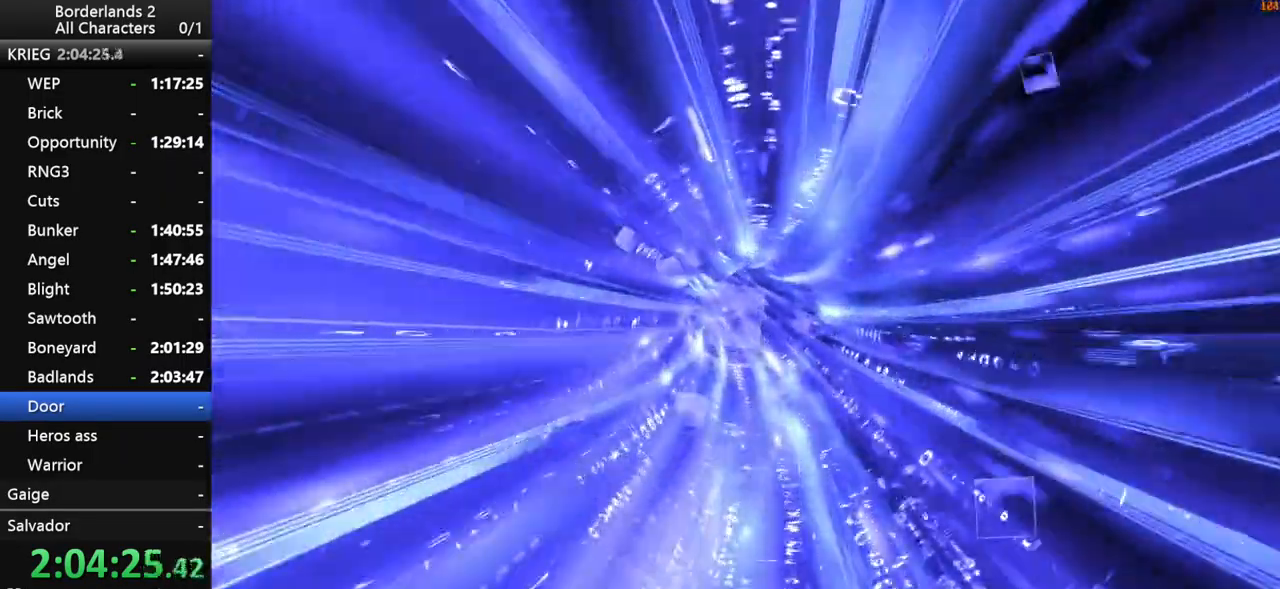
Gameplay with keyboard and mouse; each line is a JSON object with the keys and mouse buttons held at the frame after it. "events" lists presses ("down") and releases ("up") of "1", "2", "3", "4", "a", "b", "c", "ctrl", "d", "down", "e", "end", "escape", "f", "g", "left", "q", "r", "return", "right", "s", "shift_l", "space", "t", "tab", "up", "v", "w", "x", "y", "z", "mouse_left", "mouse_middle", "mouse_right", "mouse_wheel_up" and "mouse_wheel_down" between this image and that frame as [ms after this image, input, new state], when the widget could be followed in between. "mouse_left", "mouse_middle", "mouse_right", "mouse_wheel_up", "mouse_wheel_down" = the "left", "middle", "right", "wheel_up", "wheel_down" buttons of the "mouse" list. No other keys are recorded. "mouse_move" is the direction in which the mouse moves at that frame (one of eight, or "still"), when it could be read. Not read: other_keys.
{"keys": [], "mouse": [], "mouse_move": "up-right", "events": []}
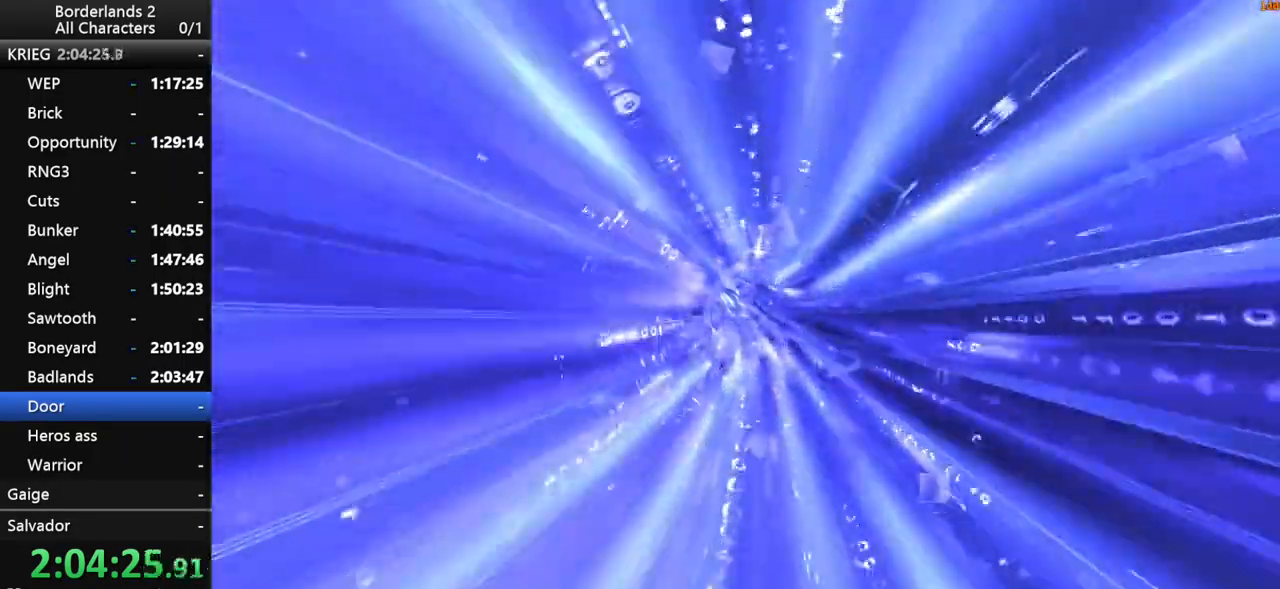
{"keys": [], "mouse": [], "mouse_move": "left", "events": []}
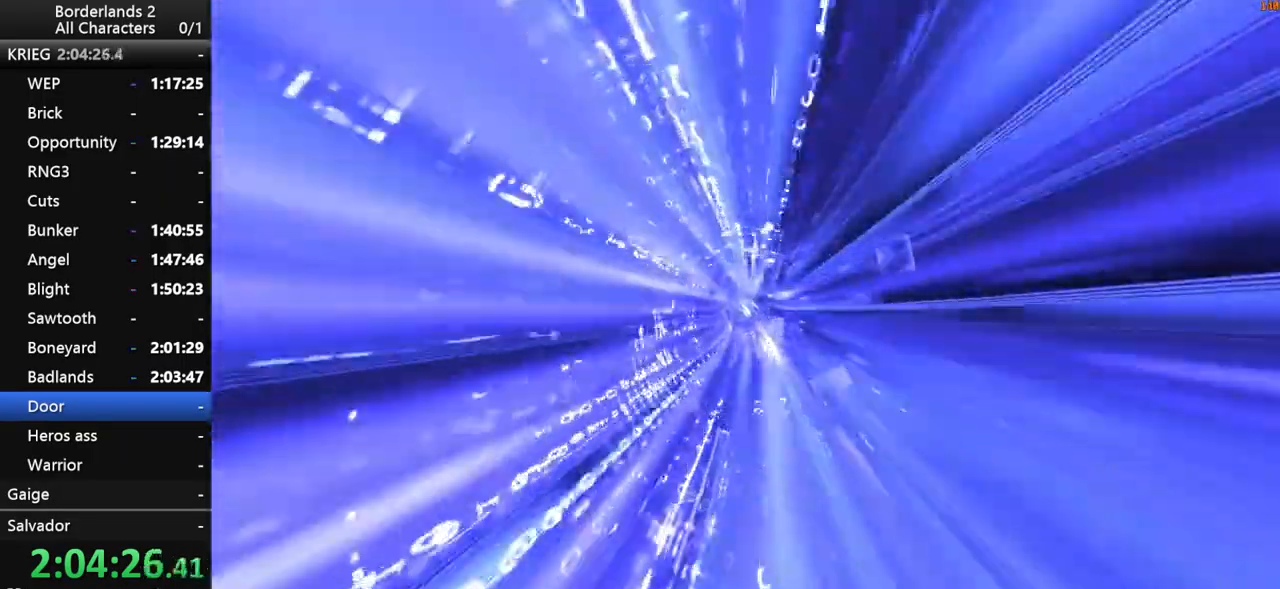
{"keys": [], "mouse": [], "mouse_move": "still", "events": []}
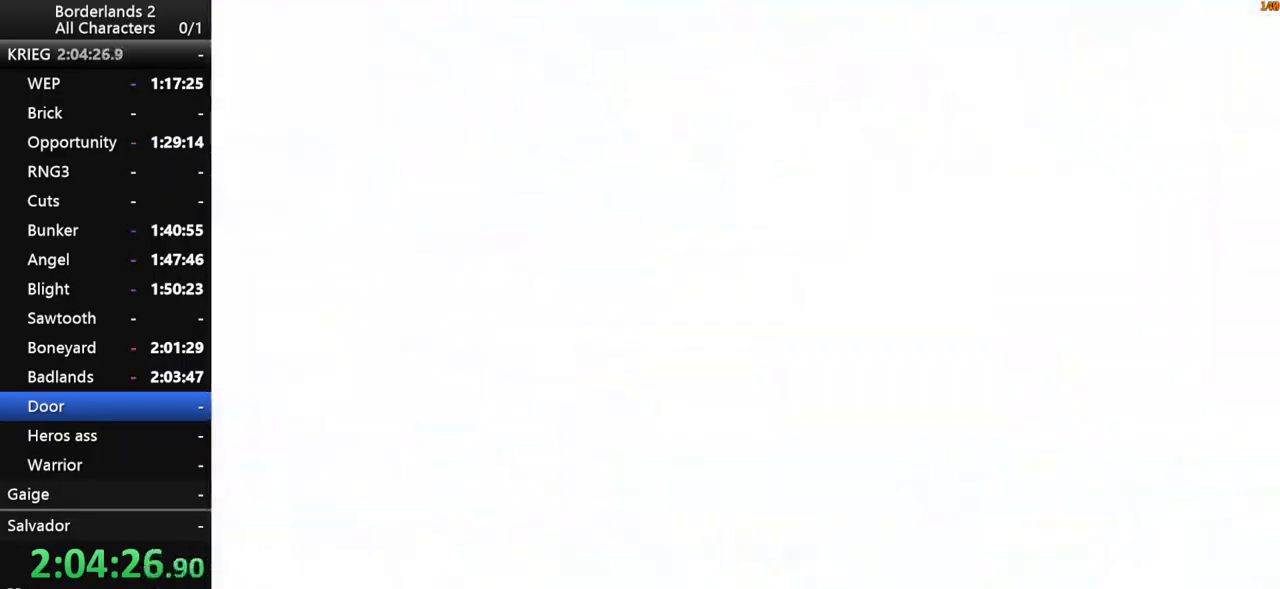
{"keys": ["a", "shift_l", "w"], "mouse": [], "mouse_move": "down-left", "events": [[150, "shift_l", "down"], [250, "shift_l", "up"], [283, "w", "down"], [383, "shift_l", "down"], [433, "a", "down"]]}
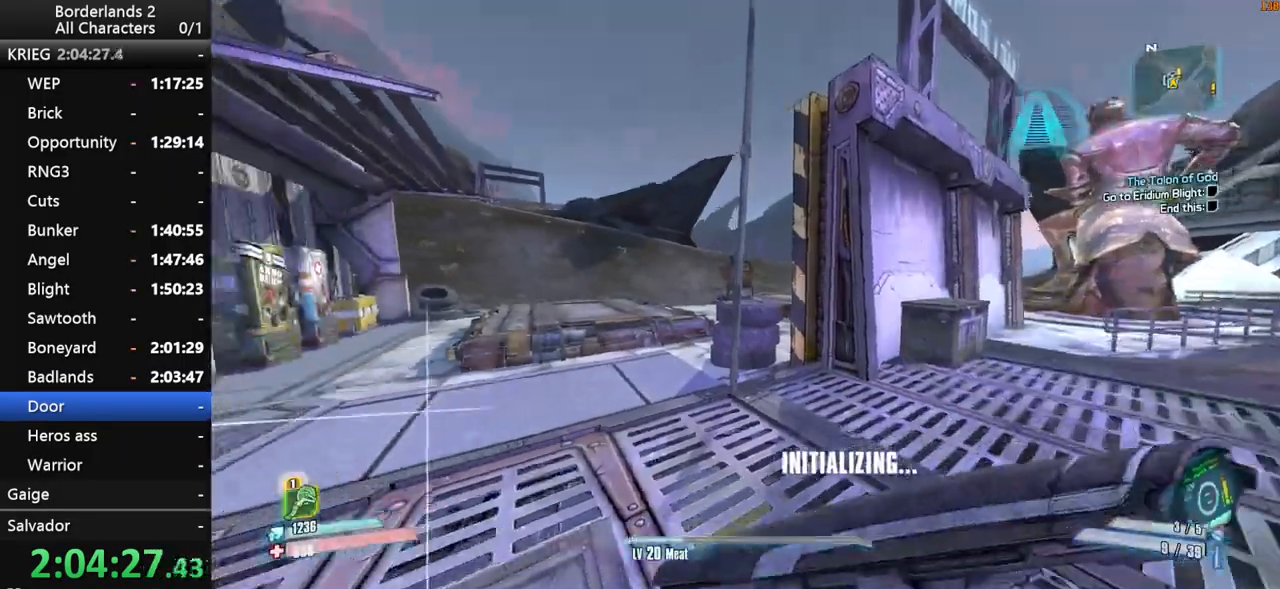
{"keys": ["d", "shift_l", "w"], "mouse": [], "mouse_move": "right", "events": [[33, "shift_l", "up"], [67, "3", "down"], [67, "shift_l", "down"], [217, "3", "up"], [217, "a", "up"], [350, "shift_l", "up"], [450, "shift_l", "down"], [500, "d", "down"]]}
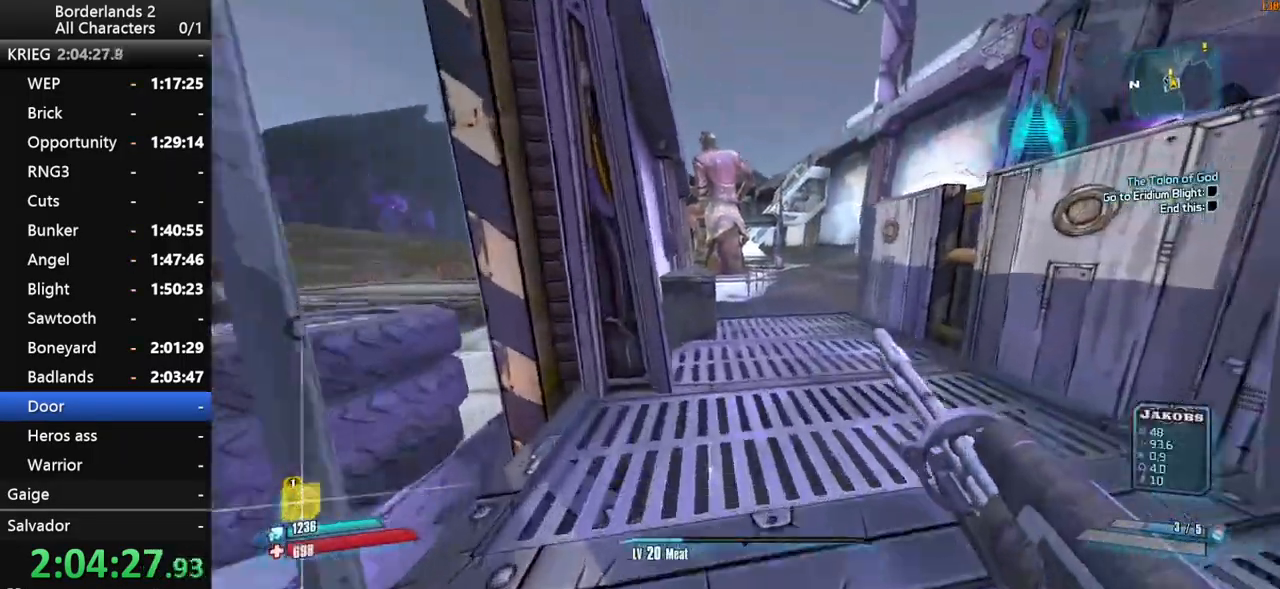
{"keys": ["shift_l", "space", "w"], "mouse": [], "mouse_move": "left", "events": [[33, "shift_l", "up"], [183, "shift_l", "down"], [267, "d", "up"], [367, "shift_l", "up"], [467, "shift_l", "down"], [467, "space", "down"]]}
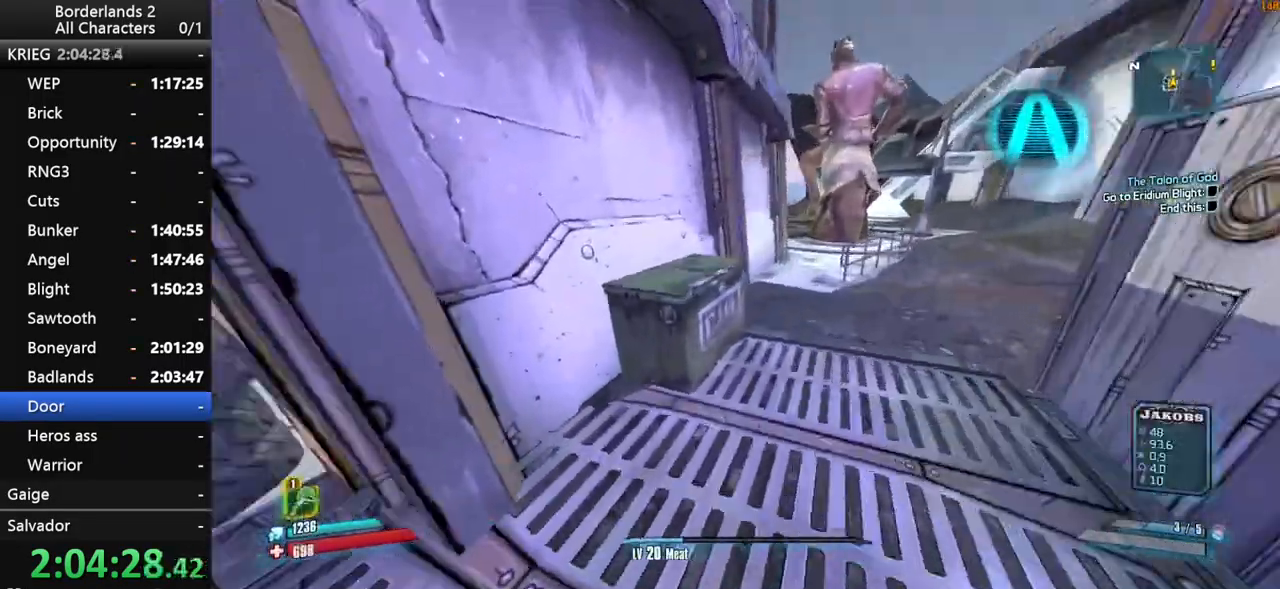
{"keys": ["e", "w"], "mouse": [], "mouse_move": "left", "events": [[67, "space", "up"], [100, "e", "down"], [100, "shift_l", "up"], [150, "e", "up"], [150, "w", "up"], [250, "a", "down"], [250, "e", "down"], [333, "e", "up"], [333, "w", "down"], [433, "a", "up"], [433, "e", "down"]]}
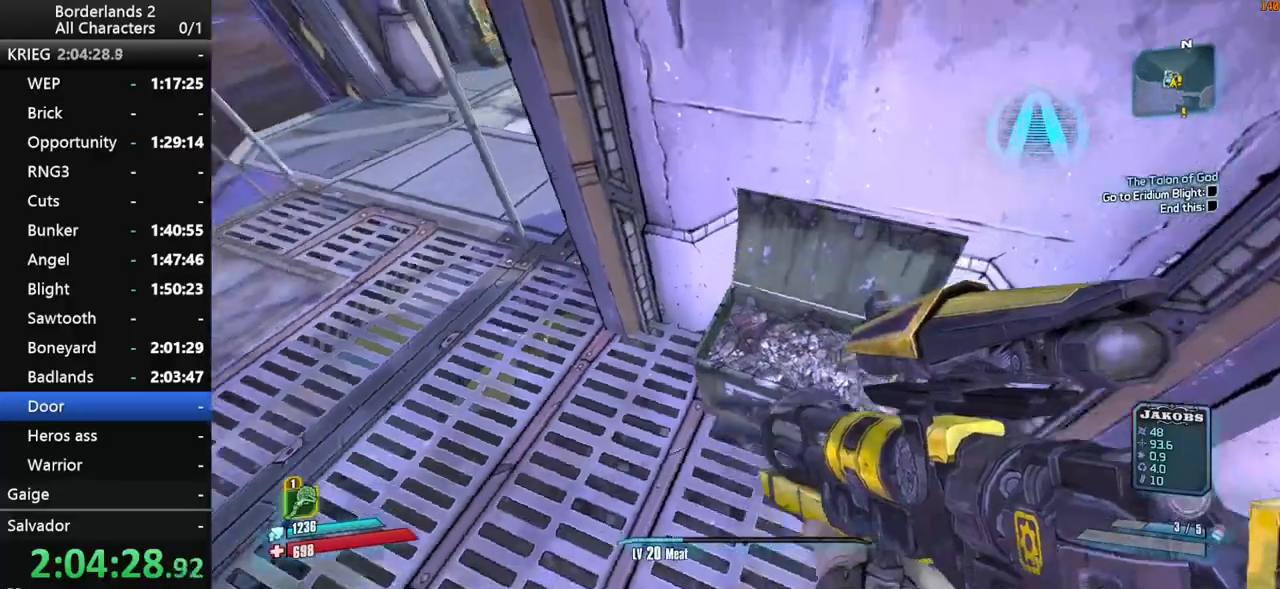
{"keys": ["w"], "mouse": [], "mouse_move": "up-right", "events": [[33, "e", "up"], [67, "w", "up"], [117, "e", "down"], [167, "e", "up"], [267, "e", "down"], [300, "w", "down"], [350, "e", "up"], [400, "shift_l", "down"], [500, "shift_l", "up"]]}
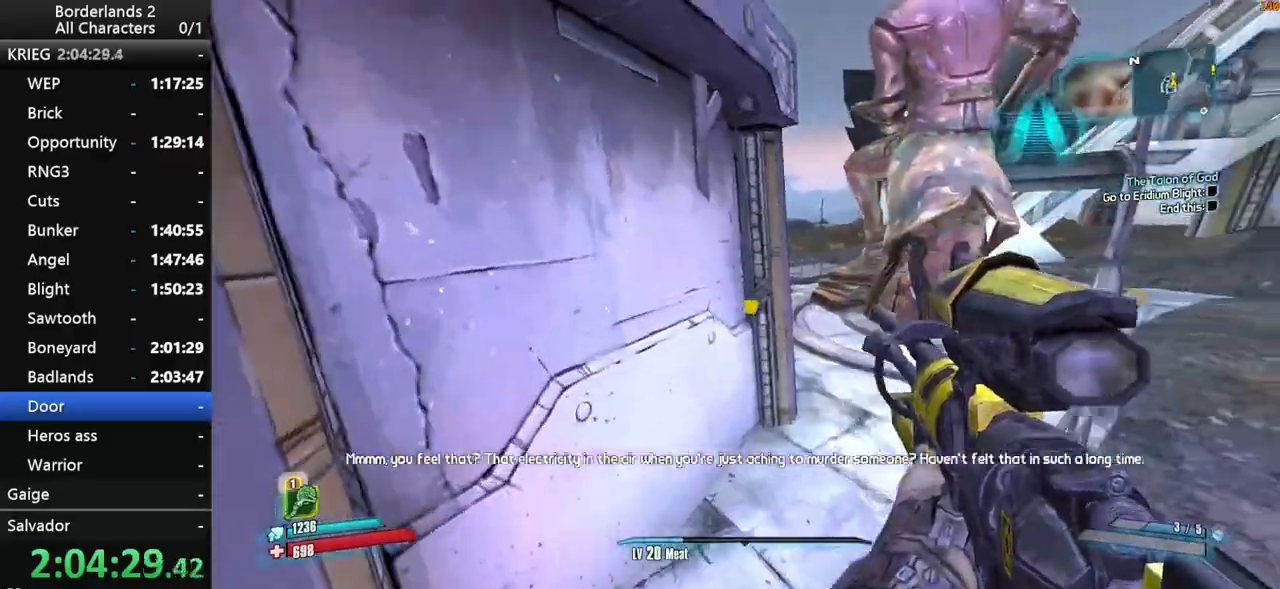
{"keys": ["3", "w"], "mouse": [], "events": [[83, "shift_l", "down"], [133, "a", "down"], [183, "a", "up"], [417, "3", "down"], [417, "shift_l", "up"]]}
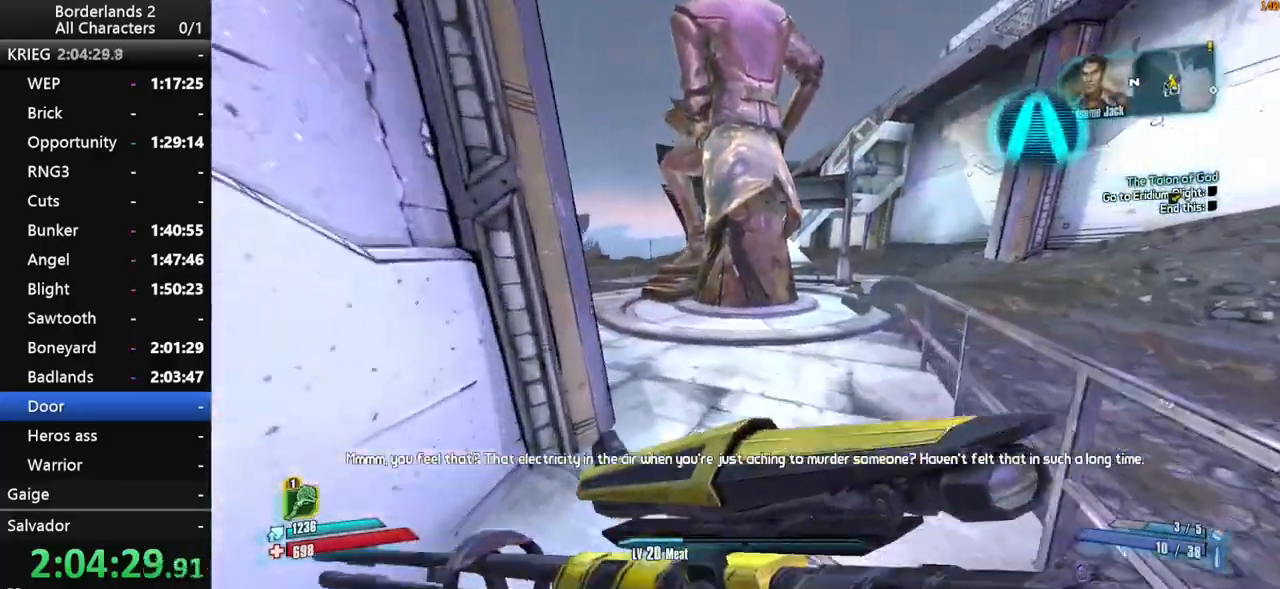
{"keys": ["w"], "mouse": [], "mouse_move": "left", "events": [[50, "3", "up"], [383, "d", "down"], [483, "d", "up"]]}
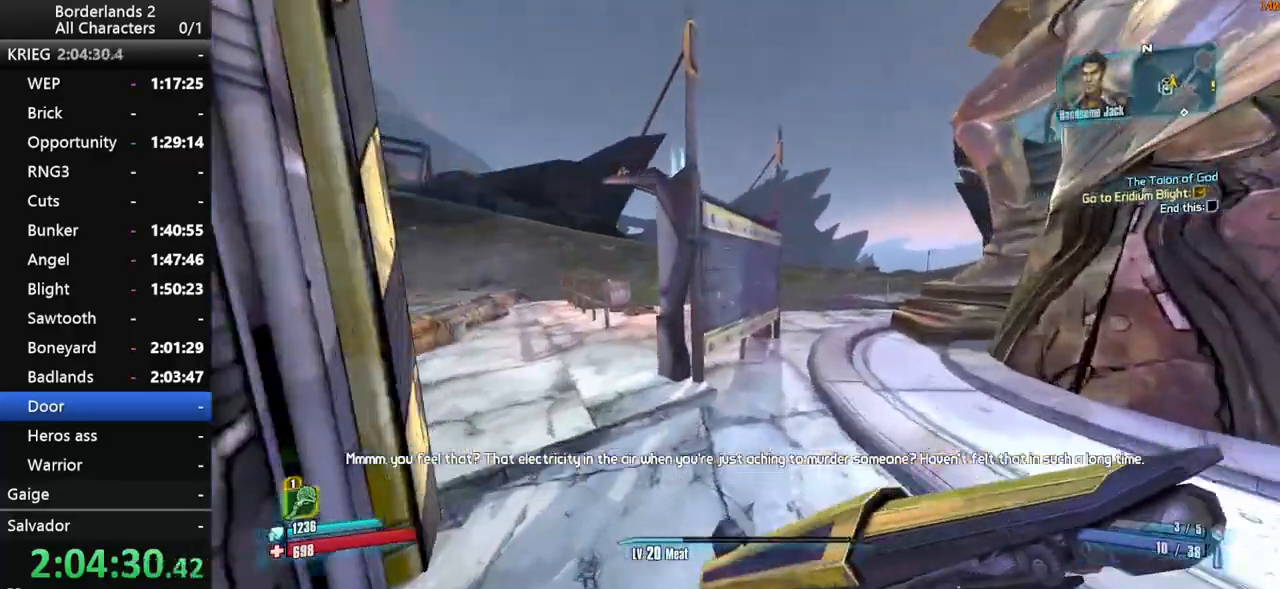
{"keys": ["e", "return"], "mouse": [], "mouse_move": "still", "events": [[67, "a", "down"], [300, "e", "down"], [300, "return", "down"], [350, "a", "up"], [350, "e", "up"], [350, "w", "up"], [400, "return", "up"], [450, "return", "down"], [500, "e", "down"]]}
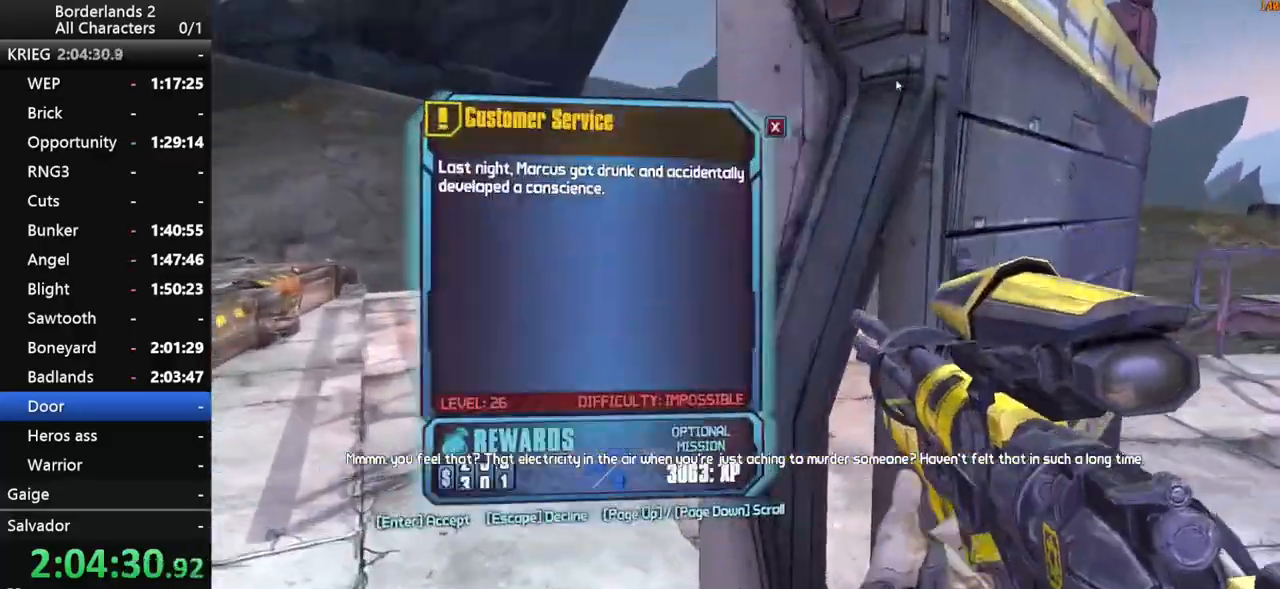
{"keys": ["shift_l", "w"], "mouse": [], "mouse_move": "left", "events": [[33, "e", "up"], [33, "return", "up"], [83, "e", "down"], [83, "return", "down"], [183, "e", "up"], [183, "return", "up"], [233, "a", "down"], [233, "return", "down"], [317, "return", "up"], [317, "w", "down"], [417, "a", "up"], [467, "shift_l", "down"]]}
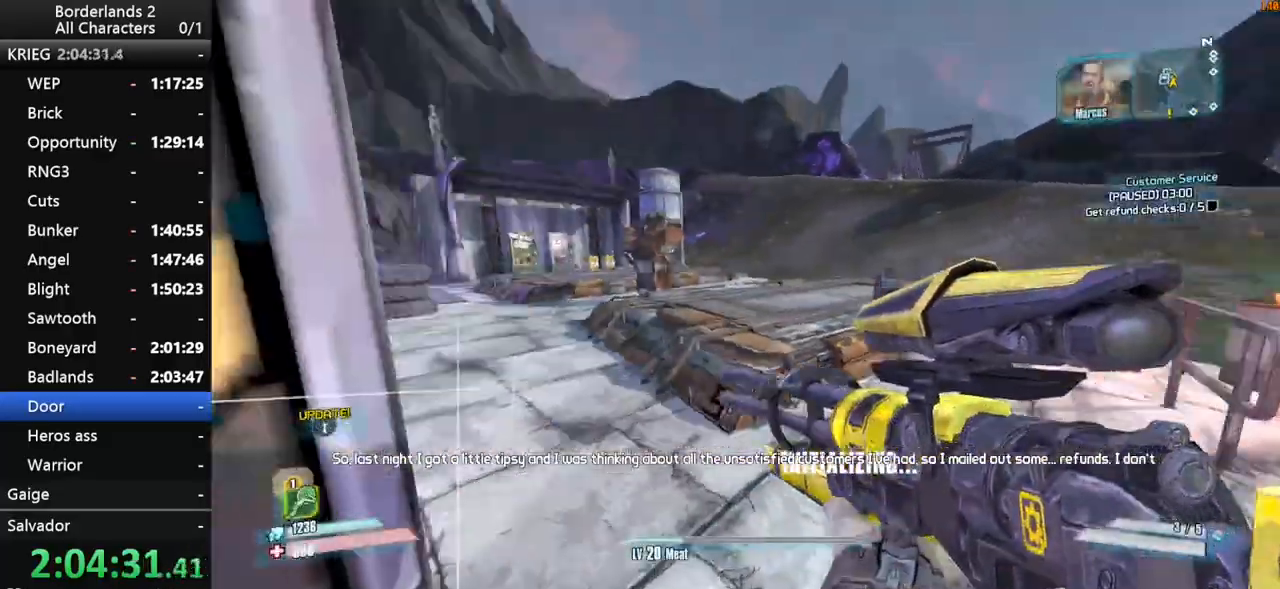
{"keys": ["a", "w"], "mouse": [], "mouse_move": "still", "events": [[200, "space", "down"], [250, "a", "down"], [250, "space", "up"], [483, "shift_l", "up"]]}
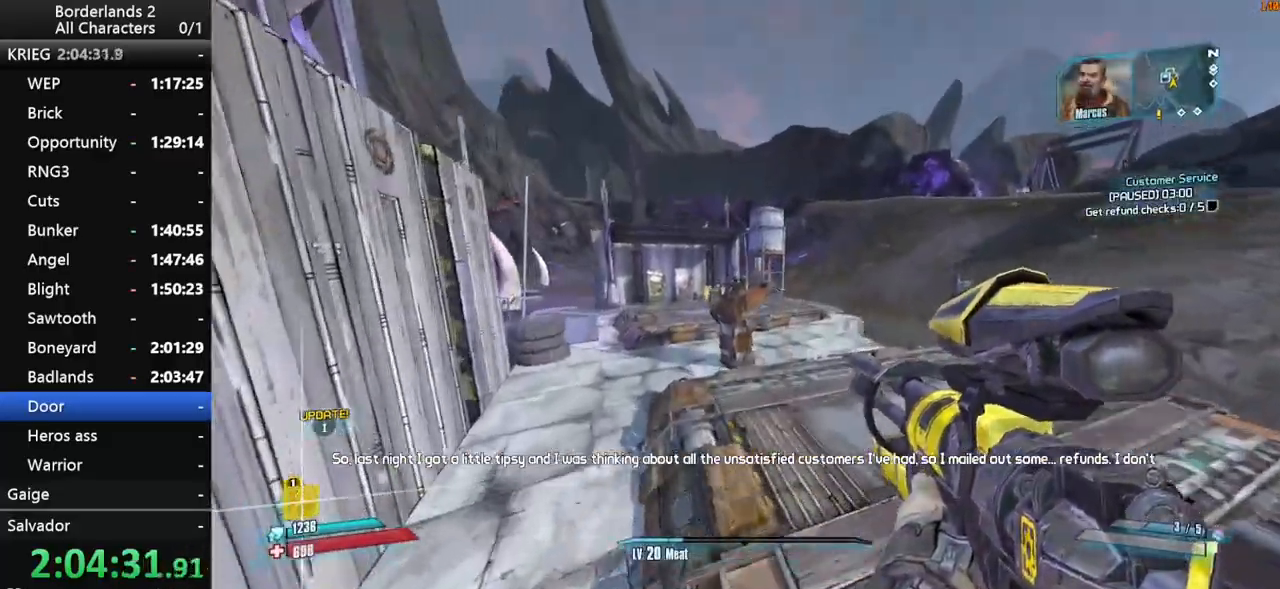
{"keys": ["d", "w"], "mouse": [], "mouse_move": "still", "events": [[117, "a", "up"], [167, "d", "down"]]}
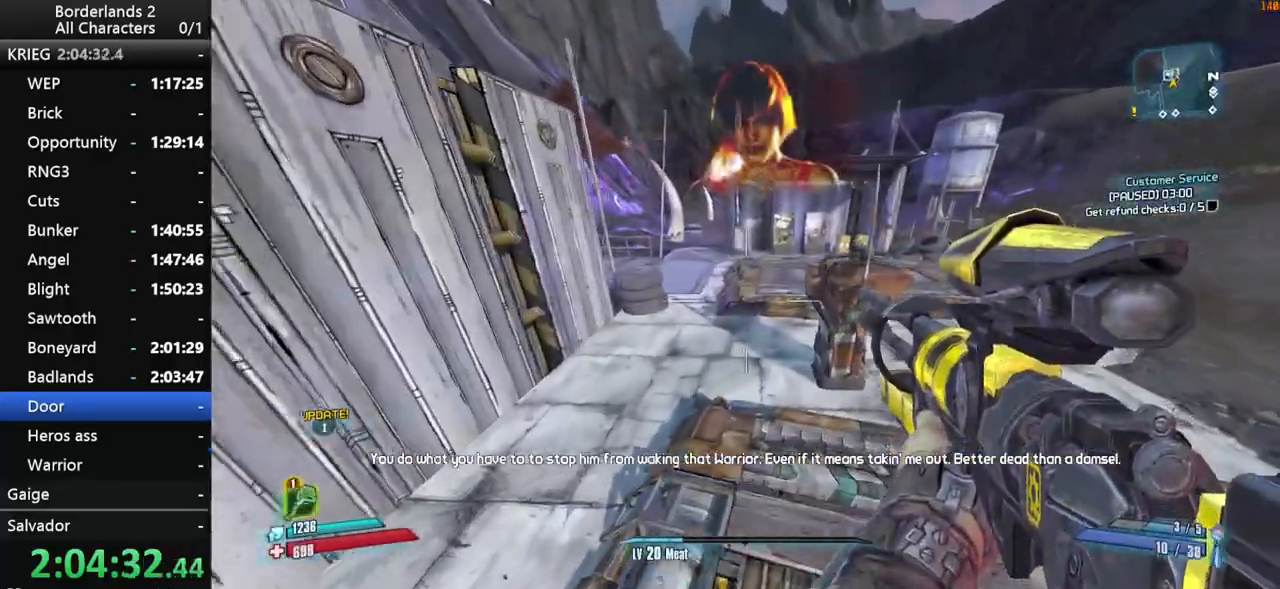
{"keys": [], "mouse": [], "mouse_move": "still", "events": [[283, "d", "up"], [417, "w", "up"]]}
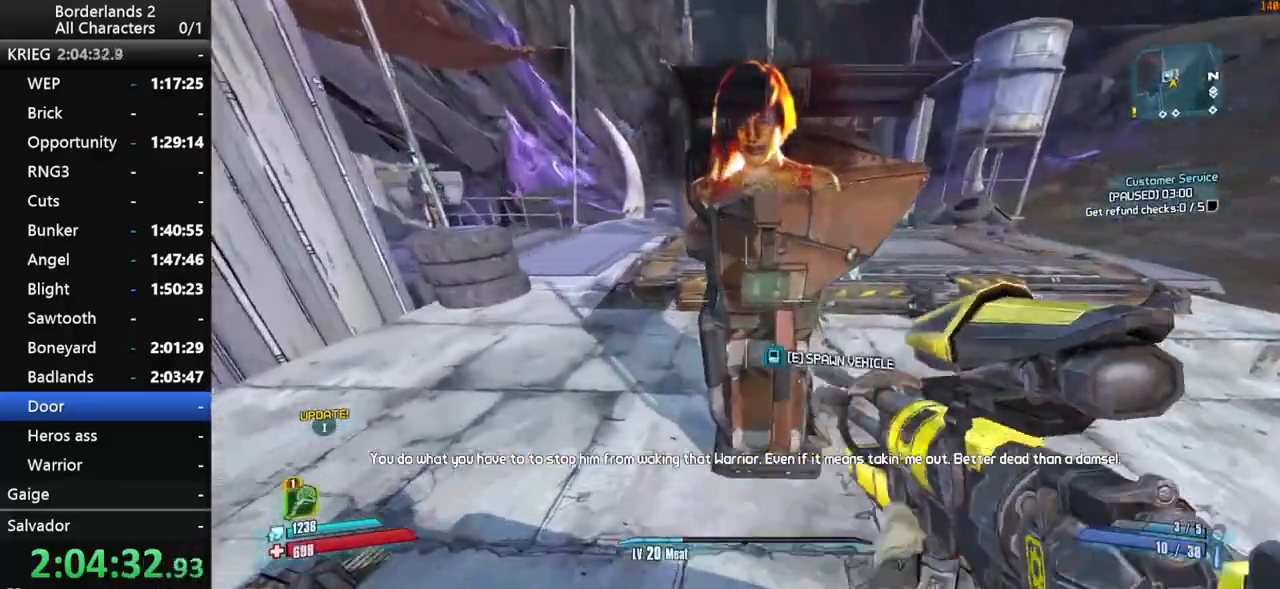
{"keys": ["down"], "mouse": [], "mouse_move": "still", "events": [[67, "e", "down"], [100, "e", "up"], [383, "space", "down"], [433, "space", "up"], [483, "down", "down"]]}
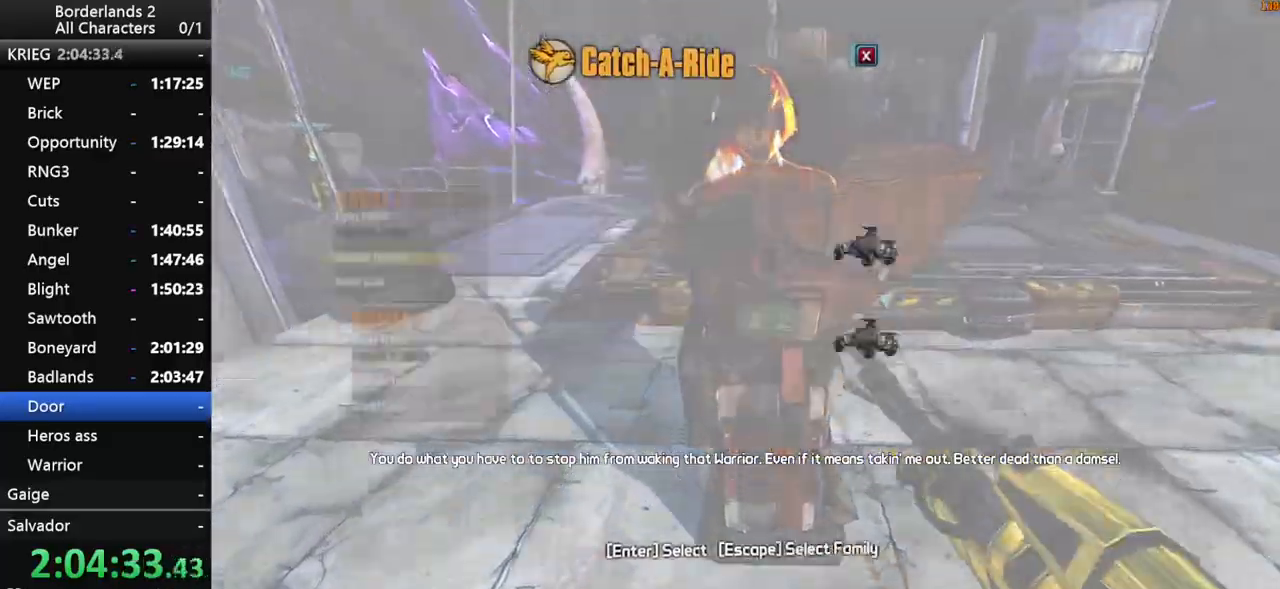
{"keys": ["down", "space"], "mouse": [], "mouse_move": "still", "events": [[17, "space", "down"], [67, "down", "up"], [117, "space", "up"], [167, "down", "down"], [217, "space", "down"], [300, "space", "up"], [350, "down", "up"], [350, "space", "down"], [350, "up", "down"], [400, "space", "up"], [450, "down", "down"], [500, "space", "down"], [500, "up", "up"]]}
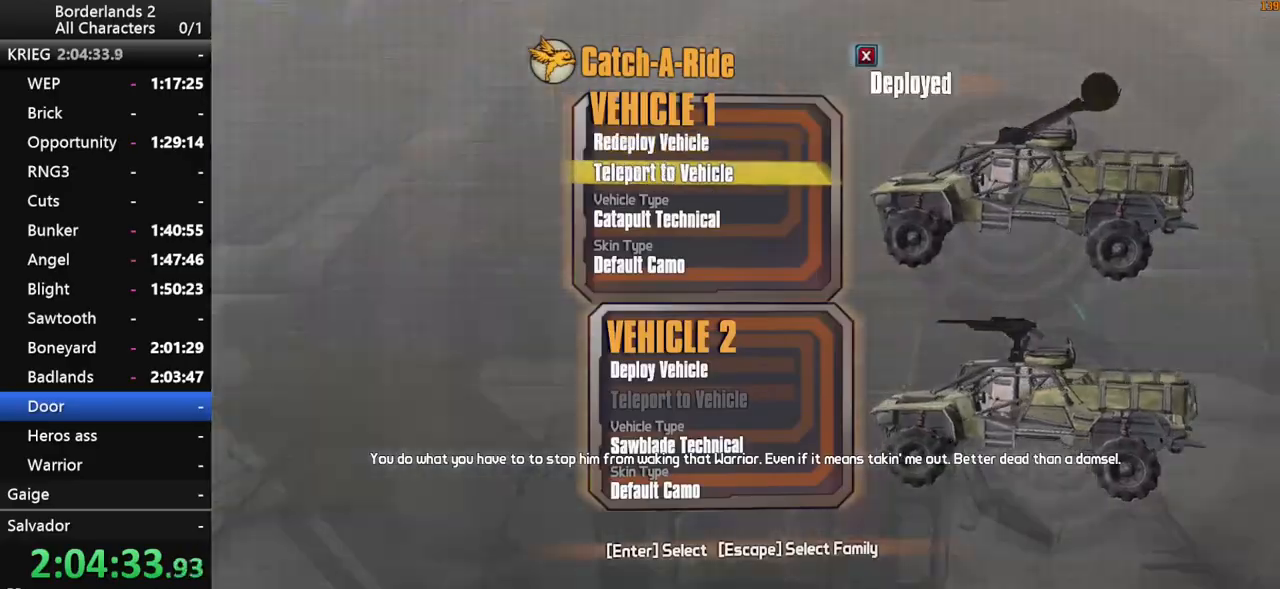
{"keys": ["shift_l", "w"], "mouse": [], "mouse_move": "right", "events": [[33, "down", "up"], [33, "space", "up"], [133, "w", "down"], [367, "shift_l", "down"]]}
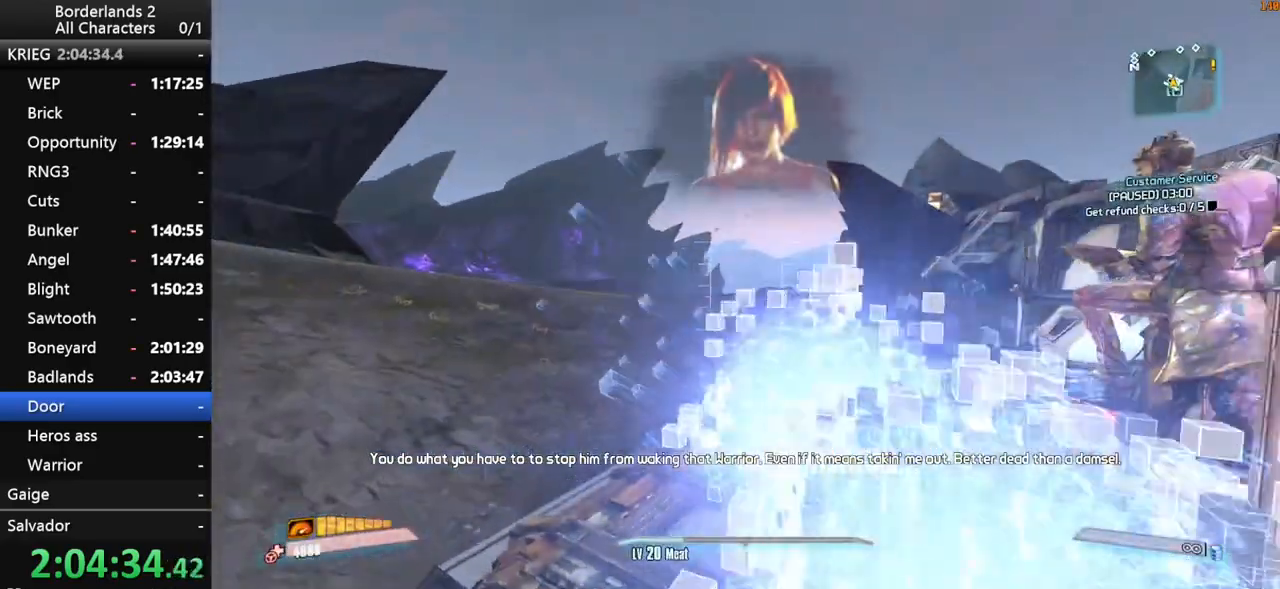
{"keys": ["f", "g", "w"], "mouse": [], "mouse_move": "still", "events": [[100, "f", "down"], [100, "g", "down"], [200, "shift_l", "up"]]}
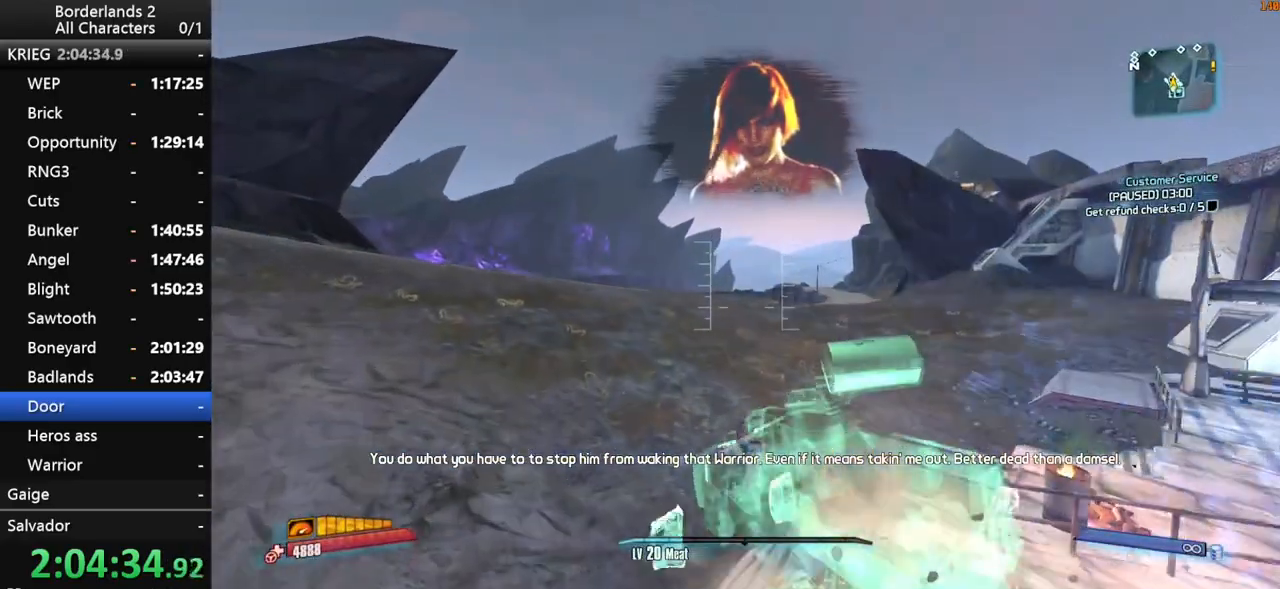
{"keys": ["f", "g", "shift_l", "w"], "mouse": [], "mouse_move": "still", "events": [[450, "shift_l", "down"]]}
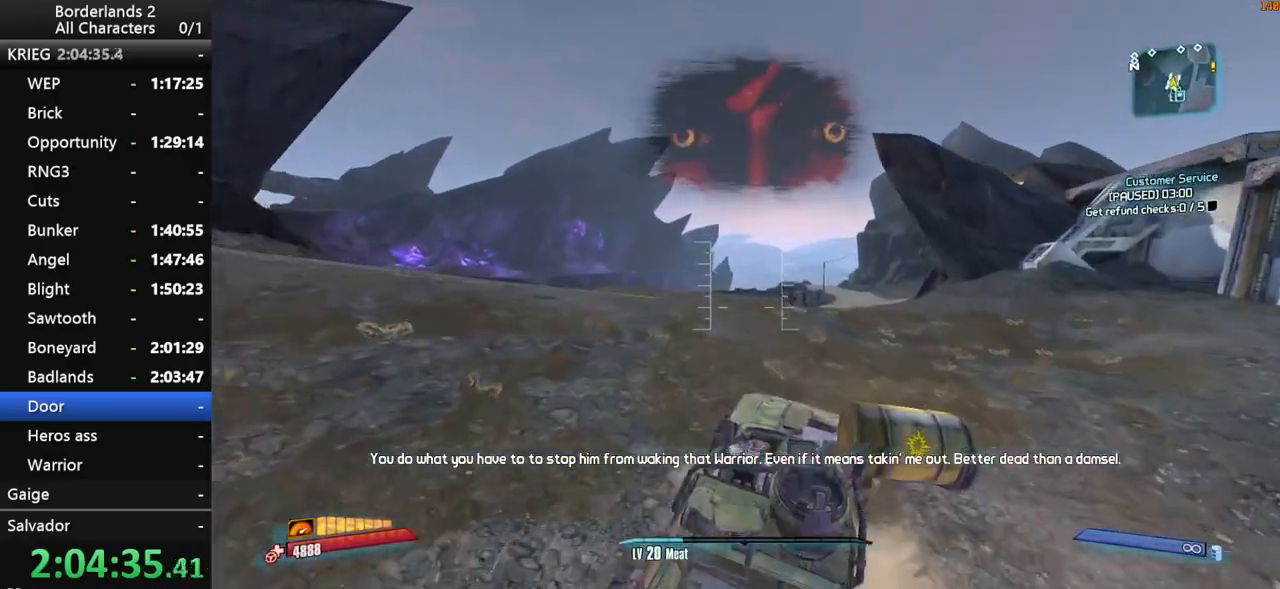
{"keys": ["f", "g", "shift_l", "w"], "mouse": [], "mouse_move": "still", "events": [[83, "f", "up"], [183, "f", "down"]]}
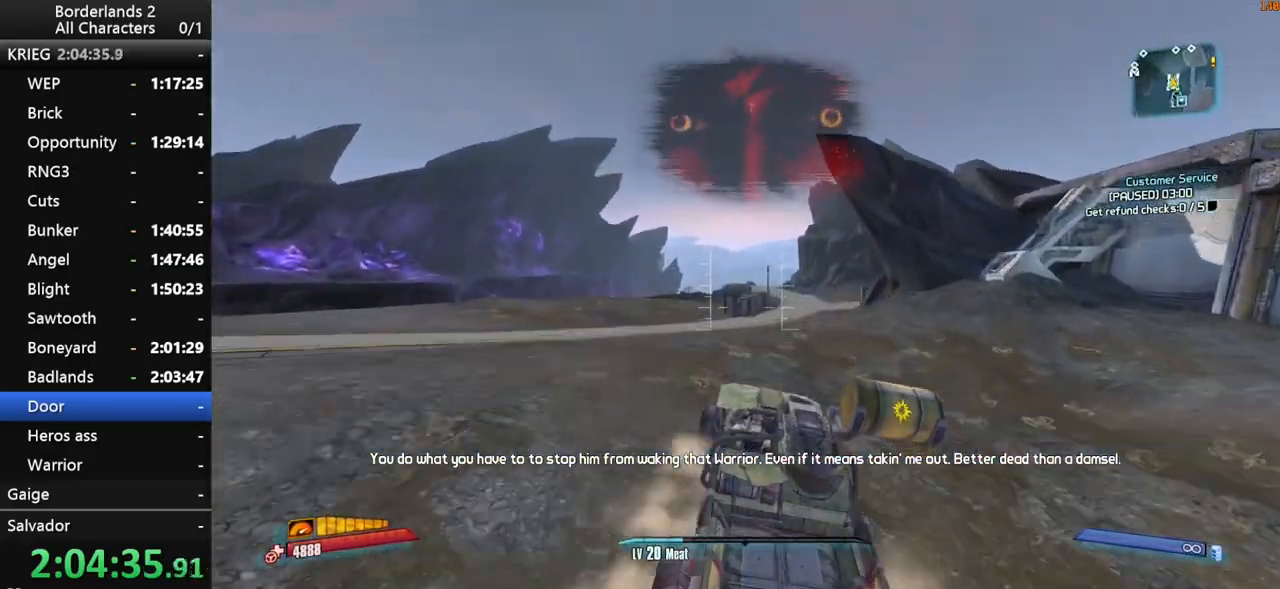
{"keys": ["shift_l", "w"], "mouse": [], "mouse_move": "still", "events": [[283, "f", "up"], [333, "g", "up"]]}
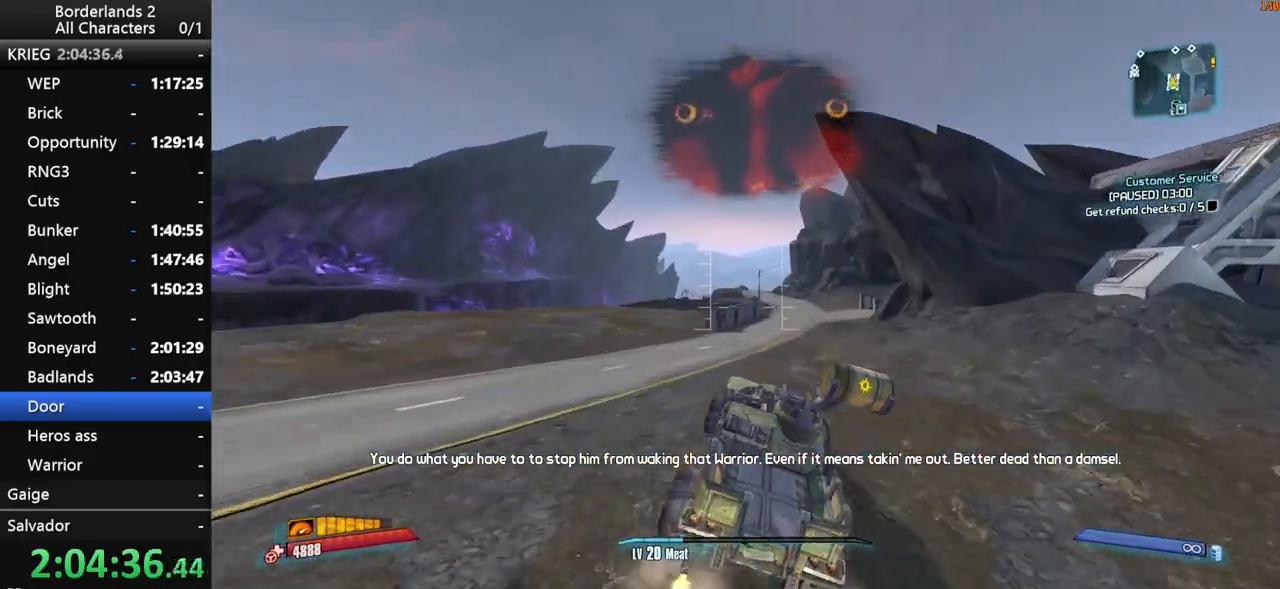
{"keys": ["shift_l", "w"], "mouse": [], "mouse_move": "right", "events": [[400, "f", "down"], [500, "f", "up"]]}
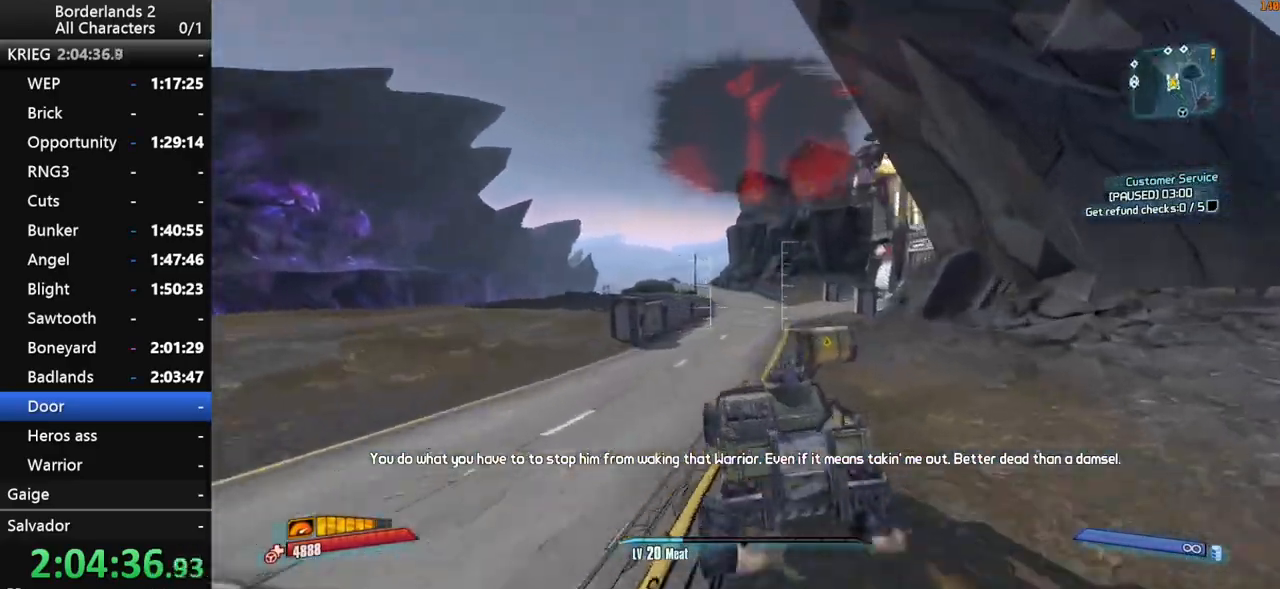
{"keys": ["w"], "mouse": [], "mouse_move": "right", "events": [[33, "shift_l", "up"]]}
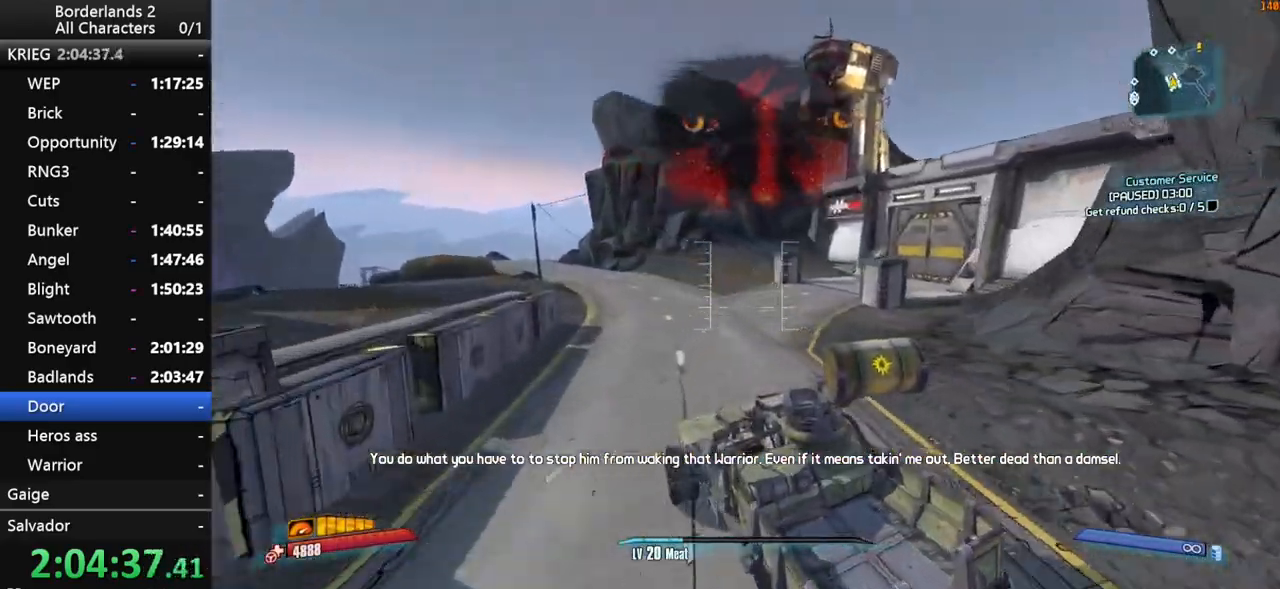
{"keys": ["w"], "mouse": [], "mouse_move": "still", "events": [[250, "w", "up"], [433, "w", "down"]]}
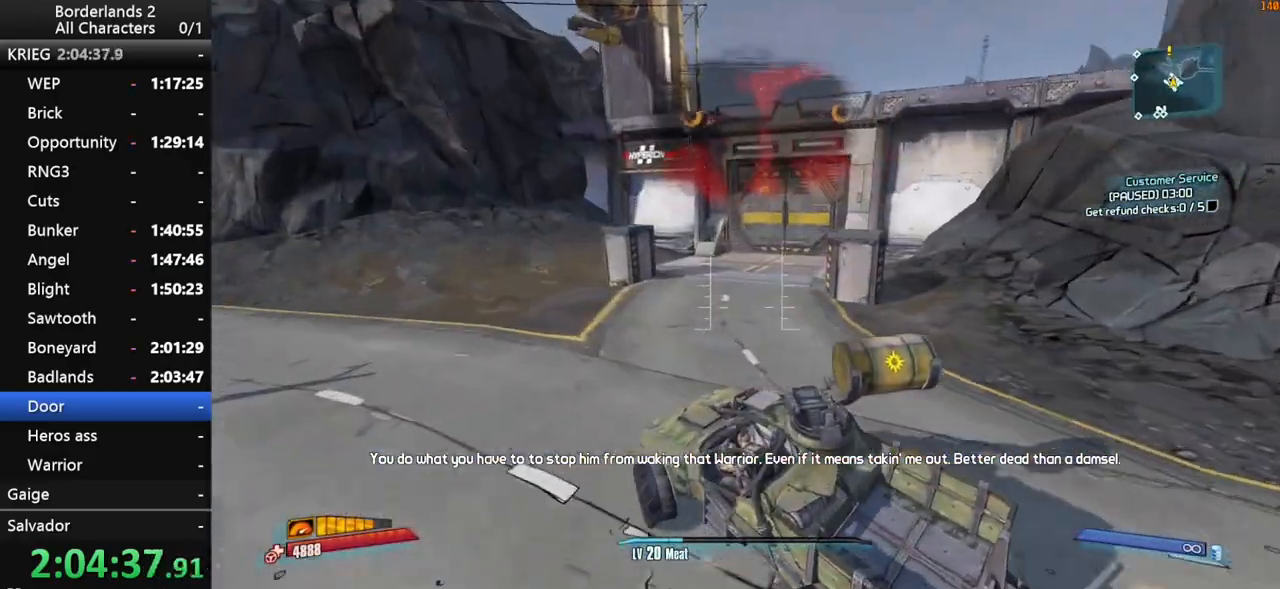
{"keys": ["w"], "mouse": [], "mouse_move": "still", "events": [[217, "w", "up"], [500, "w", "down"]]}
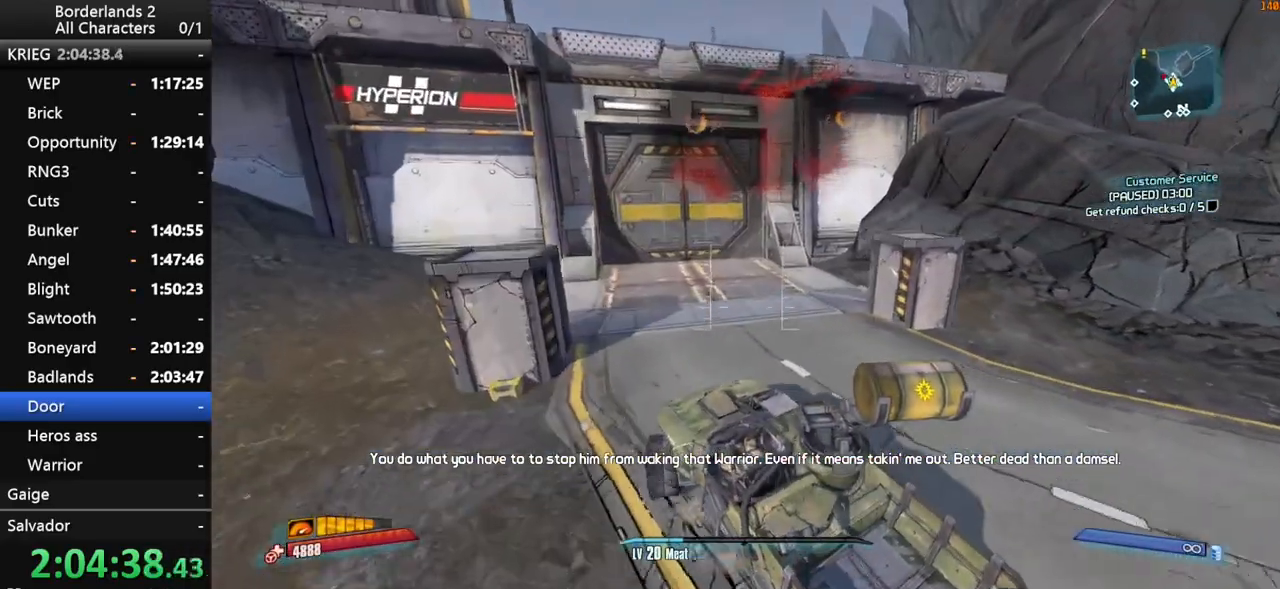
{"keys": ["w"], "mouse": [], "mouse_move": "left", "events": []}
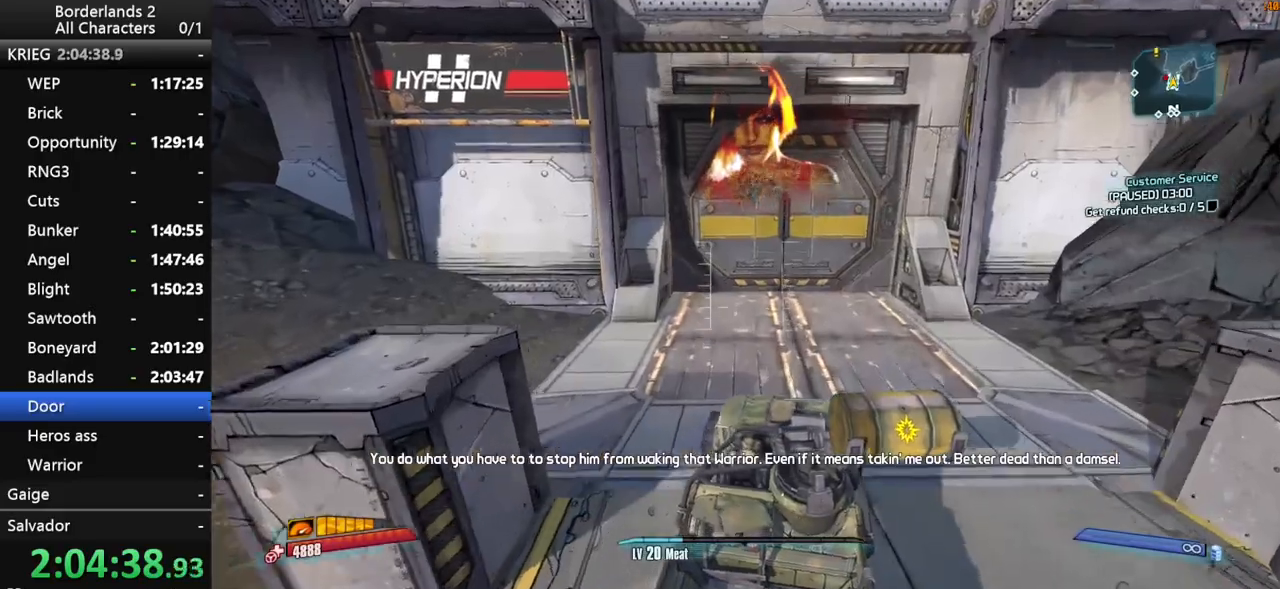
{"keys": [], "mouse": [], "mouse_move": "right", "events": [[383, "w", "up"]]}
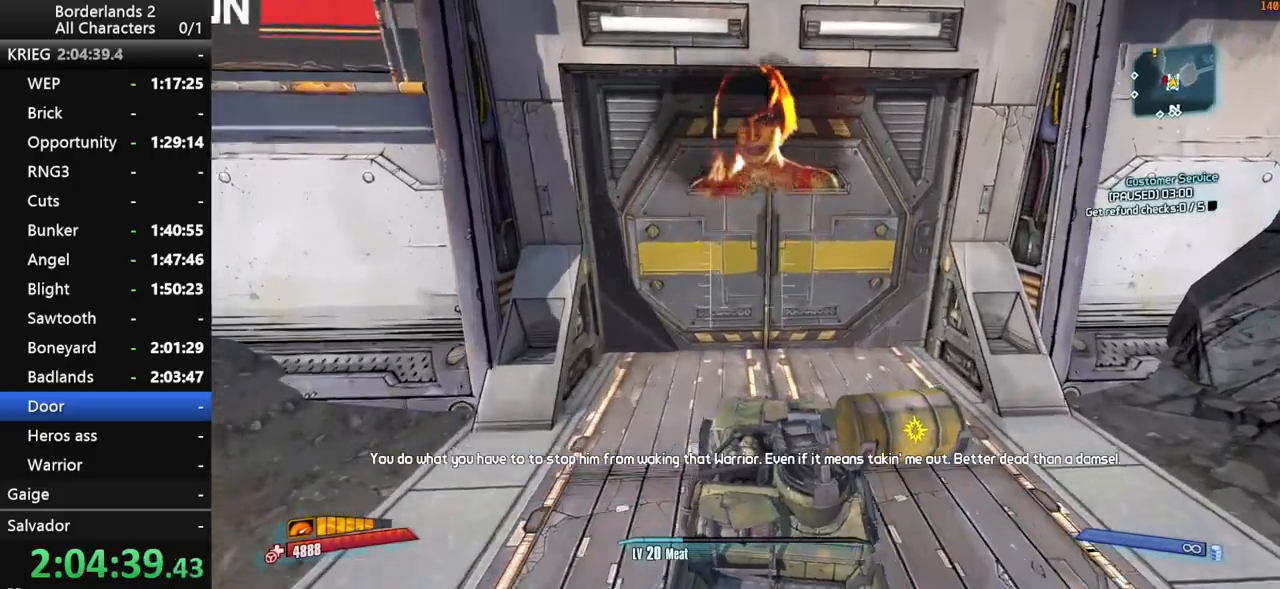
{"keys": [], "mouse": [], "mouse_move": "still", "events": [[67, "w", "down"], [217, "w", "up"]]}